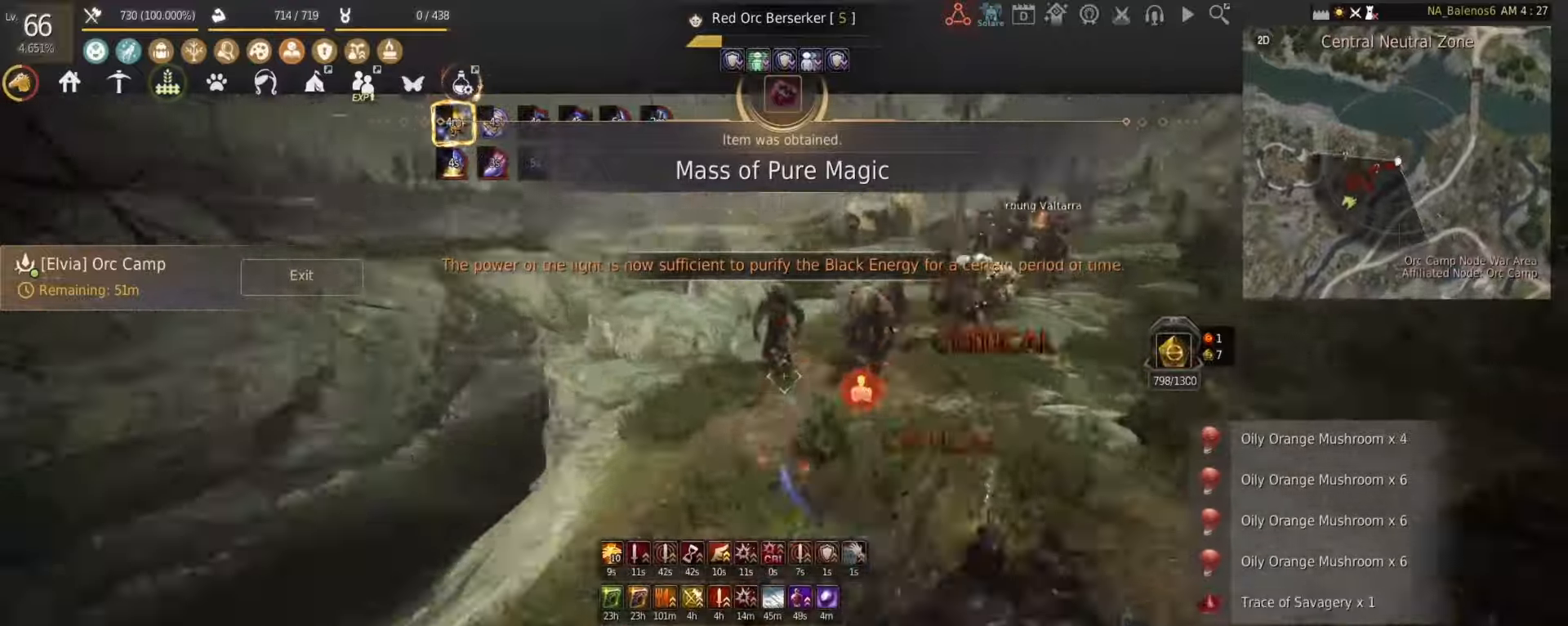
Gameplay with keyboard and mouse; each line is a JSON object with the keys and mouse buttons held at the frame after it. "events" lists presses ("down") and releases ("up") of "a", "d", "e", "f", "num1", "q", "s", "shift", "space", "tab", "w", "x", "z", "mouse_left" and "mouse_right" between this image and that frame as [ms after this image, input, new state], when the widget could be followed in between. "mouse_left", "mouse_right" = the "left", "right" buttons of the "mouse" list. No other keys are recorded. Mouse movement is not recorded.
{"keys": ["w"], "mouse": ["right"], "events": [[83, "mouse_left", "down"], [83, "shift", "up"], [167, "mouse_left", "up"], [250, "mouse_right", "down"]]}
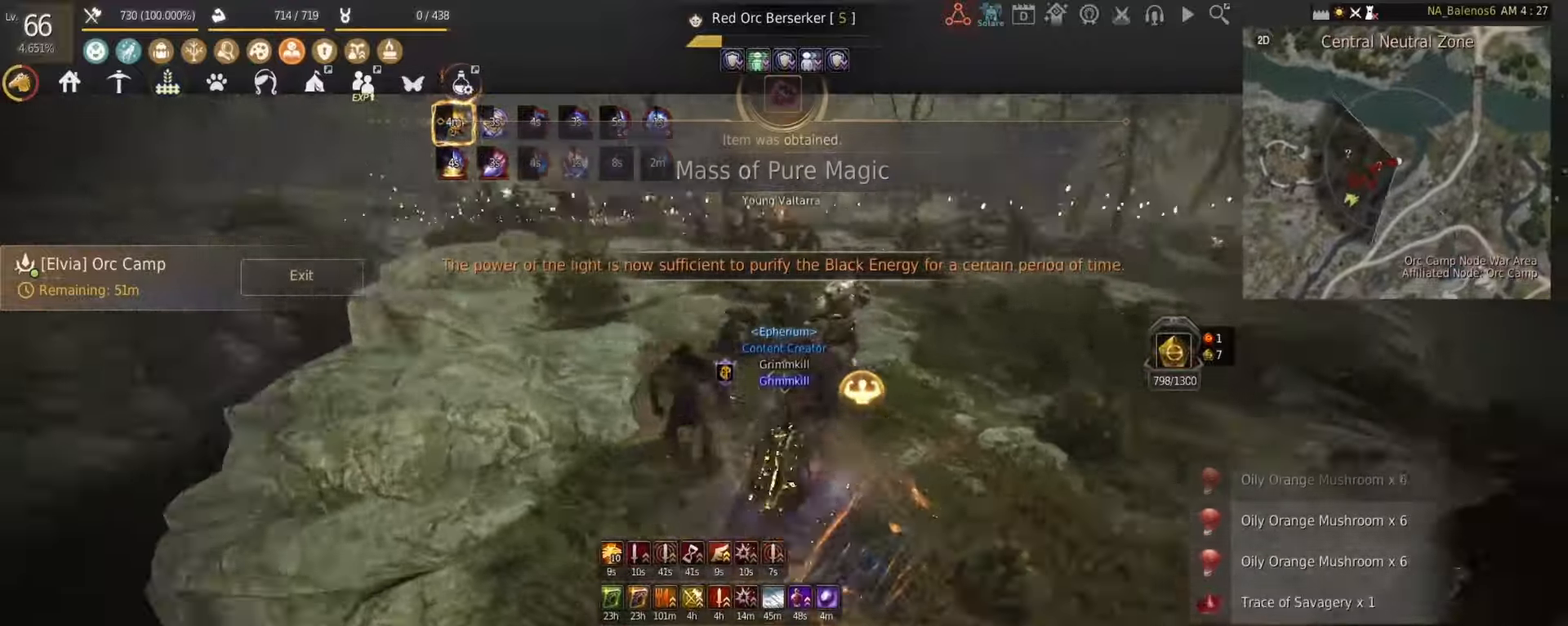
{"keys": ["w"], "mouse": ["right"], "events": []}
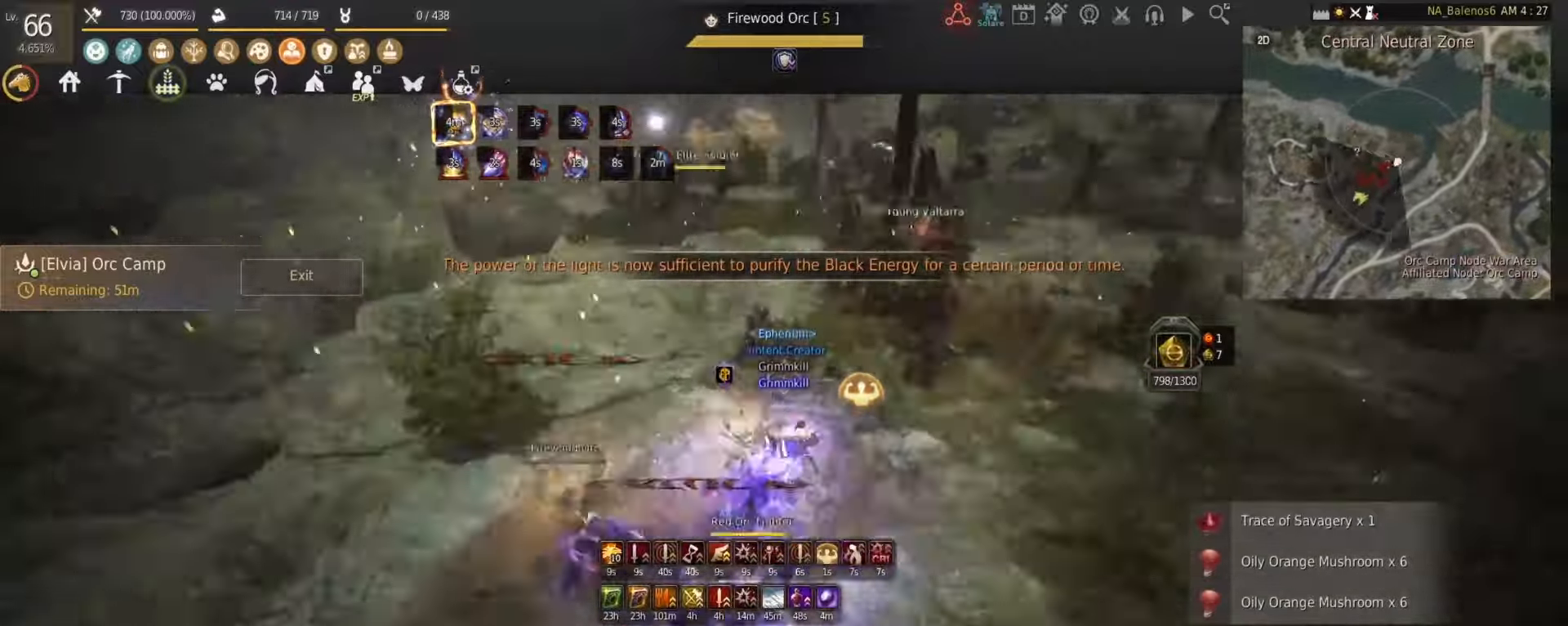
{"keys": ["w"], "mouse": ["right"], "events": []}
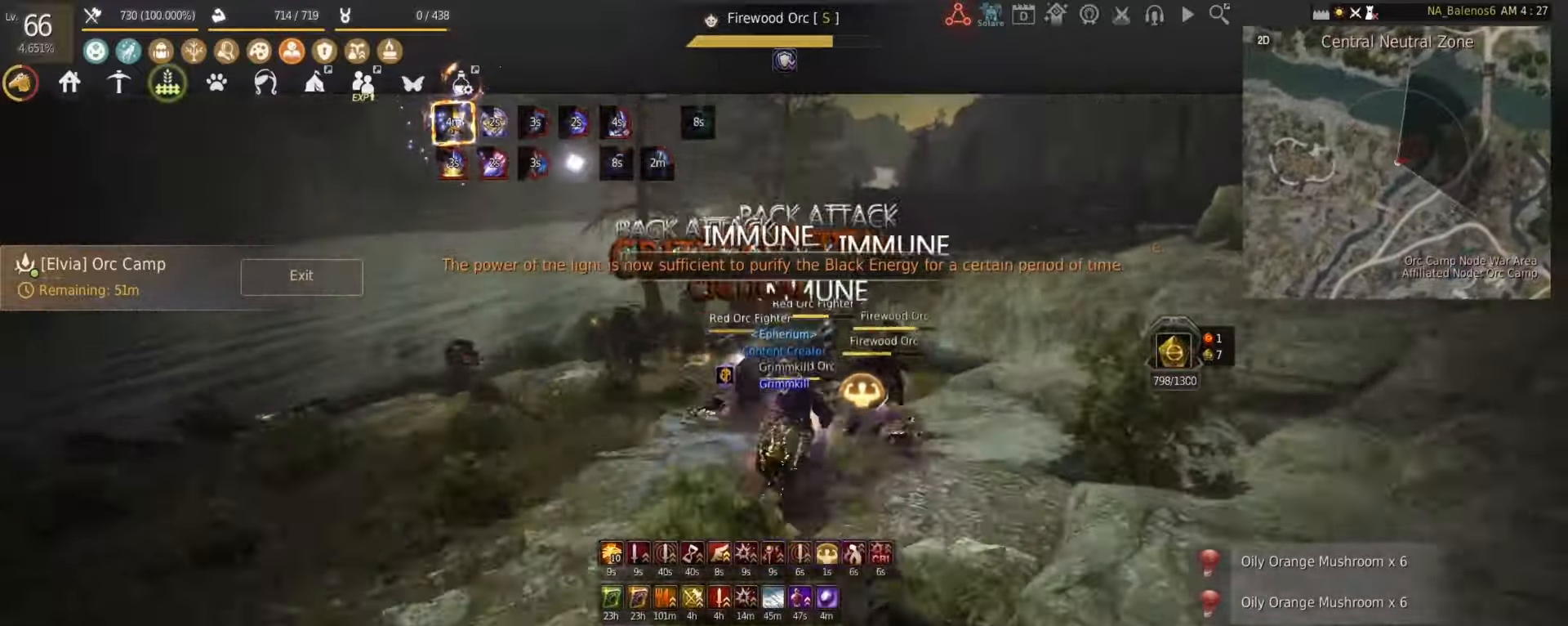
{"keys": ["d", "shift"], "mouse": [], "events": [[333, "mouse_right", "up"], [375, "shift", "down"], [375, "w", "up"], [417, "d", "down"]]}
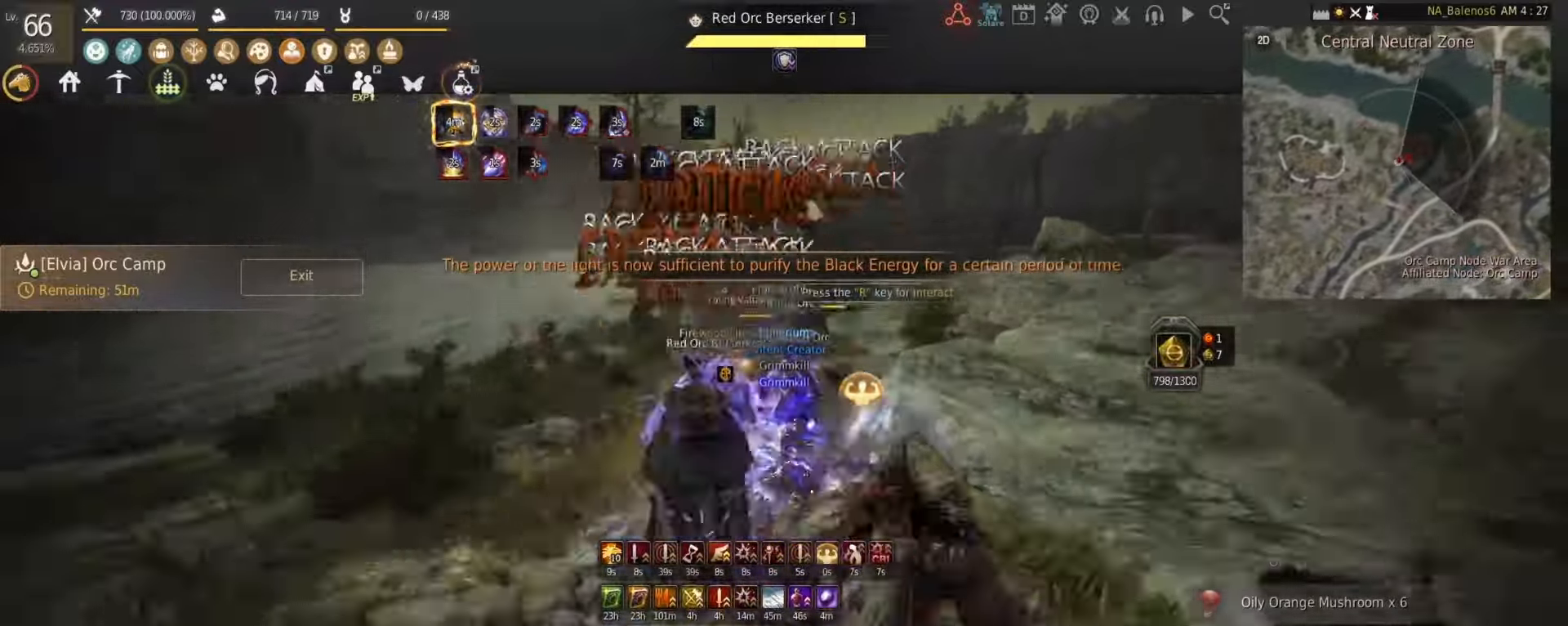
{"keys": ["d", "shift"], "mouse": [], "events": []}
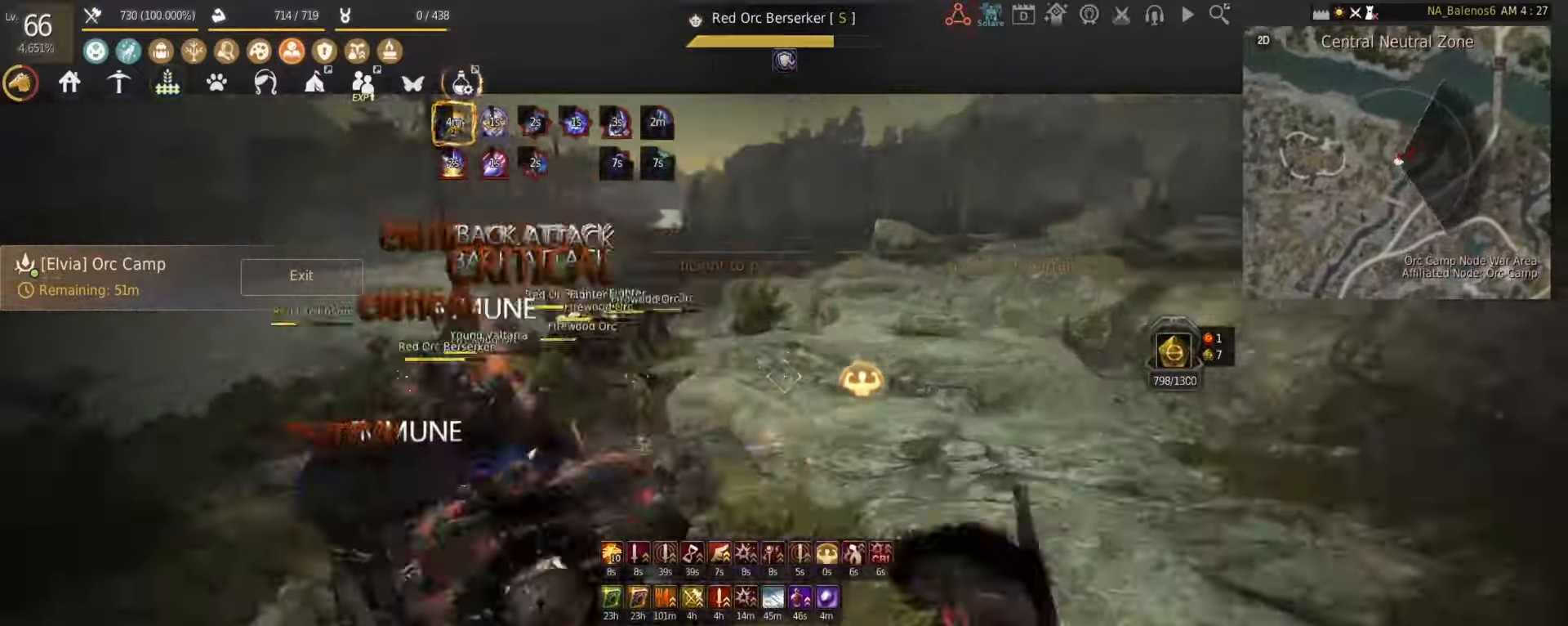
{"keys": [], "mouse": [], "events": [[42, "mouse_left", "down"], [125, "d", "up"], [125, "mouse_left", "up"], [125, "shift", "up"]]}
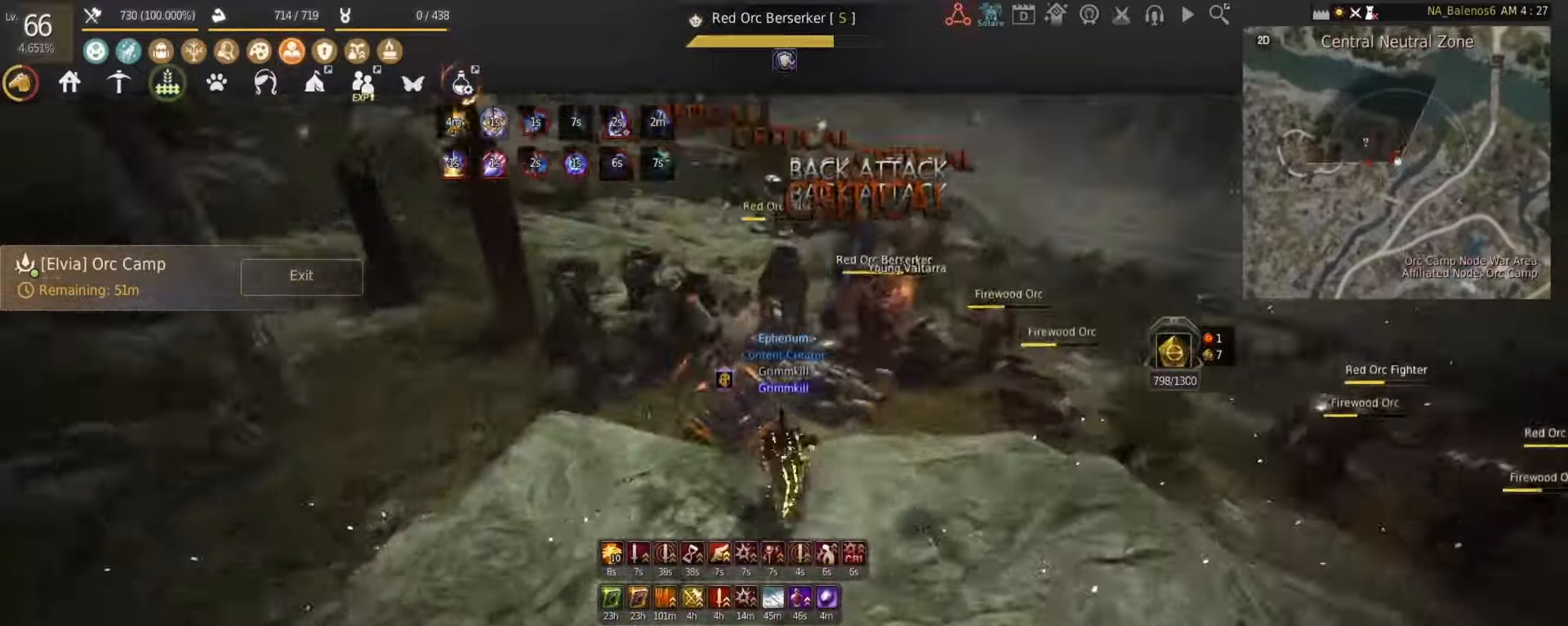
{"keys": ["q", "shift"], "mouse": [], "events": [[333, "q", "down"], [333, "shift", "down"], [417, "q", "up"], [500, "q", "down"]]}
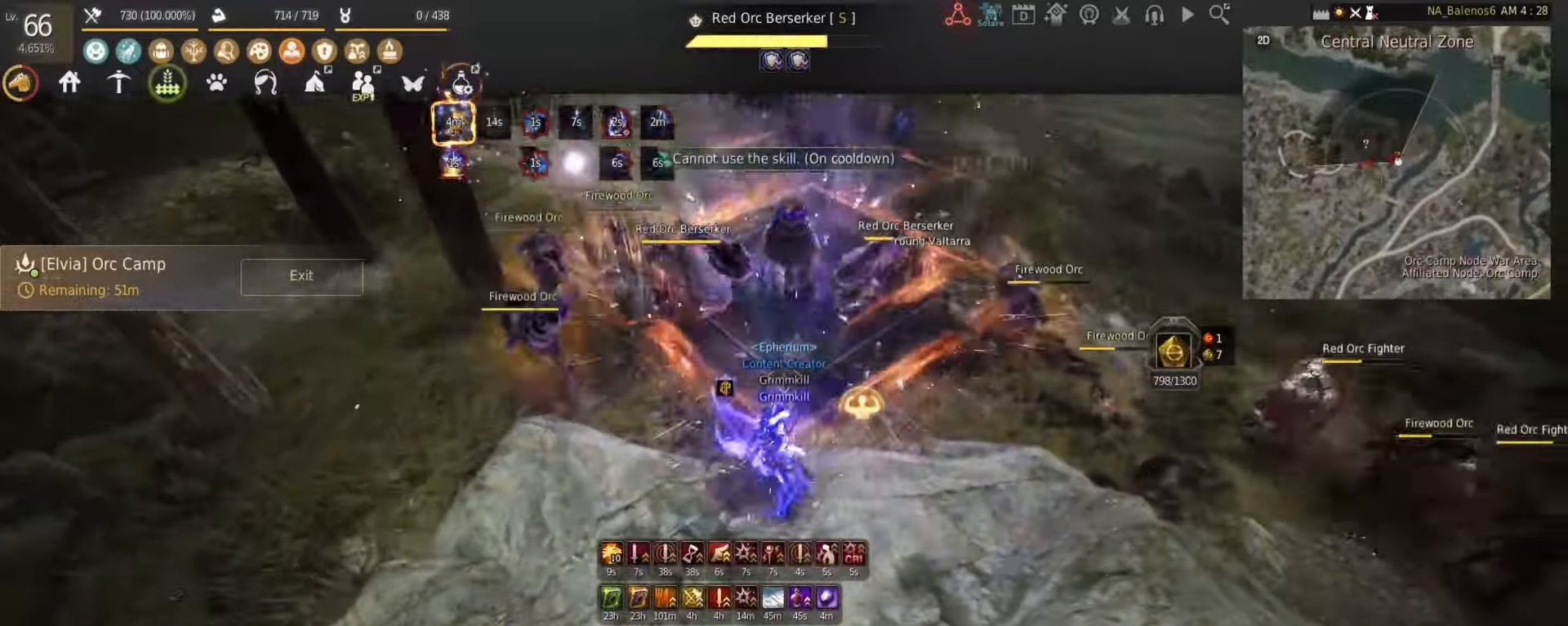
{"keys": [], "mouse": [], "events": [[83, "q", "up"], [125, "q", "down"], [208, "q", "up"], [250, "q", "down"], [333, "q", "up"], [375, "q", "down"], [458, "q", "up"], [500, "shift", "up"]]}
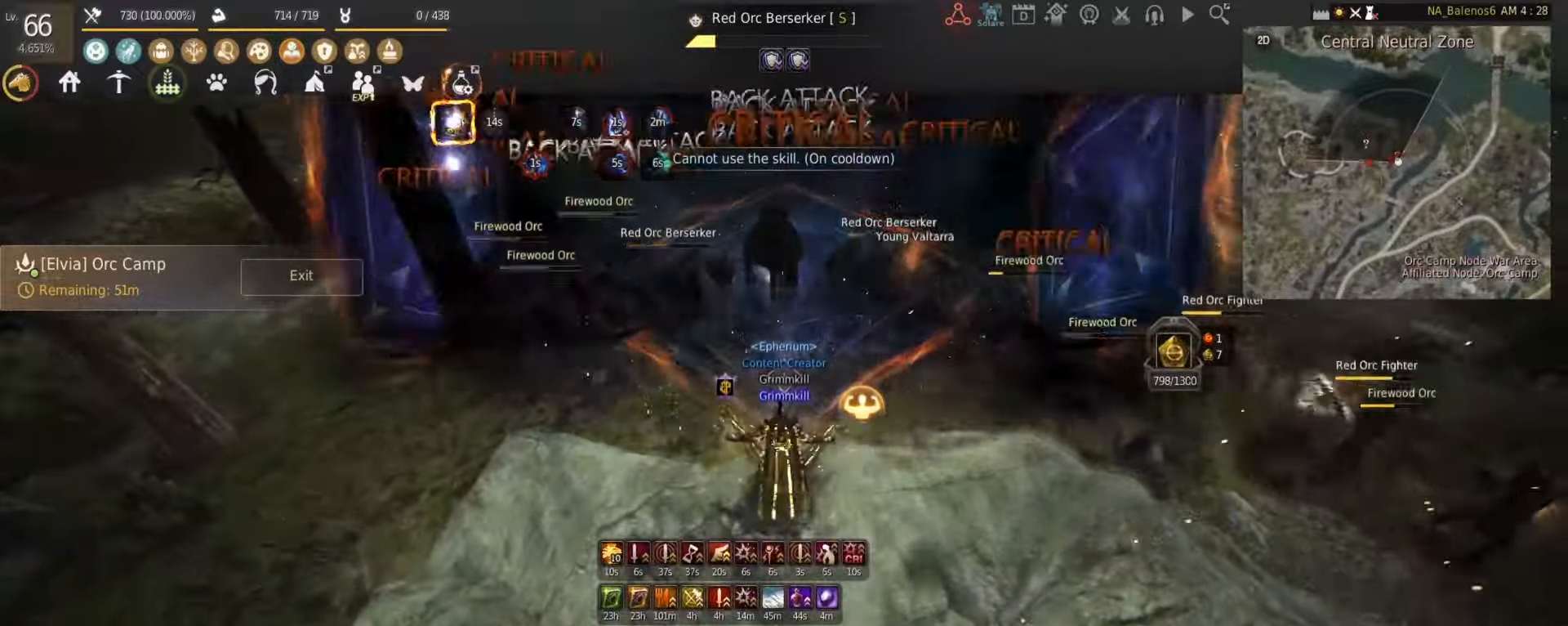
{"keys": ["shift"], "mouse": [], "events": [[458, "shift", "down"]]}
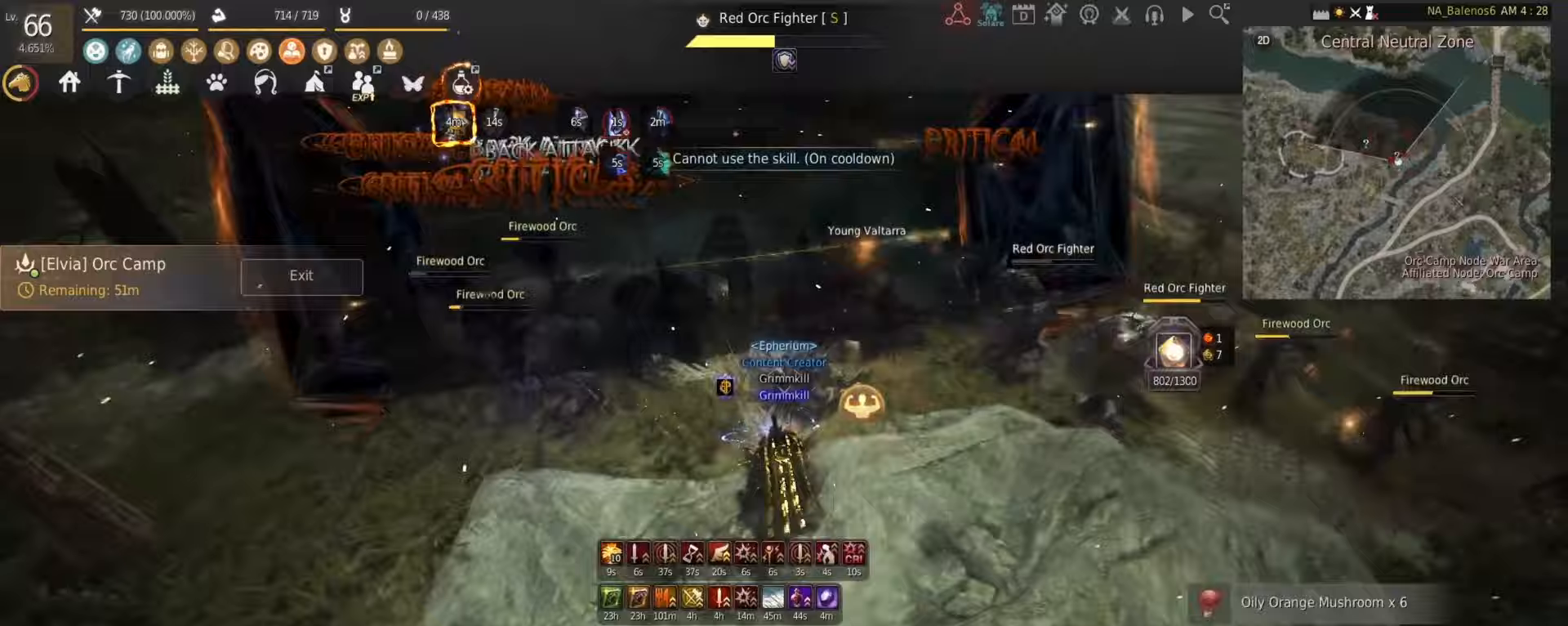
{"keys": ["shift"], "mouse": [], "events": []}
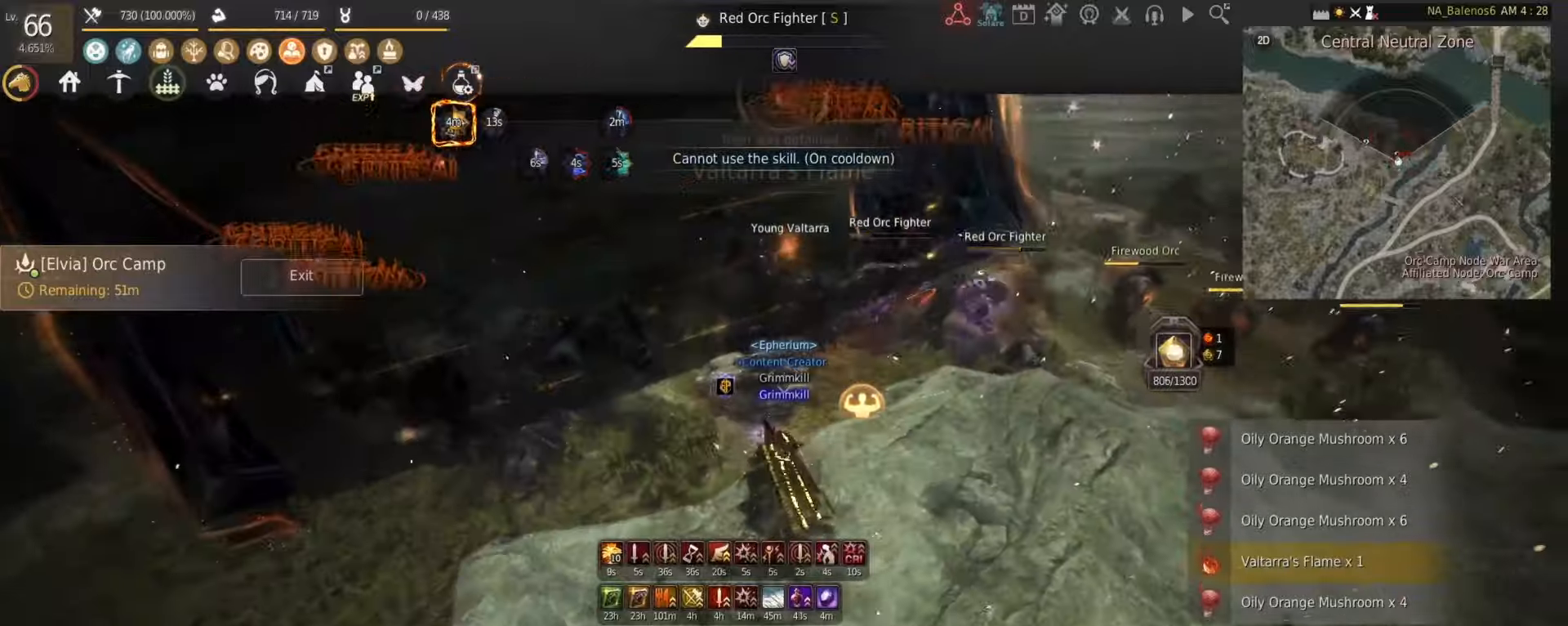
{"keys": ["f", "shift"], "mouse": [], "events": [[83, "f", "down"], [208, "f", "up"], [250, "f", "down"], [375, "f", "up"], [417, "f", "down"]]}
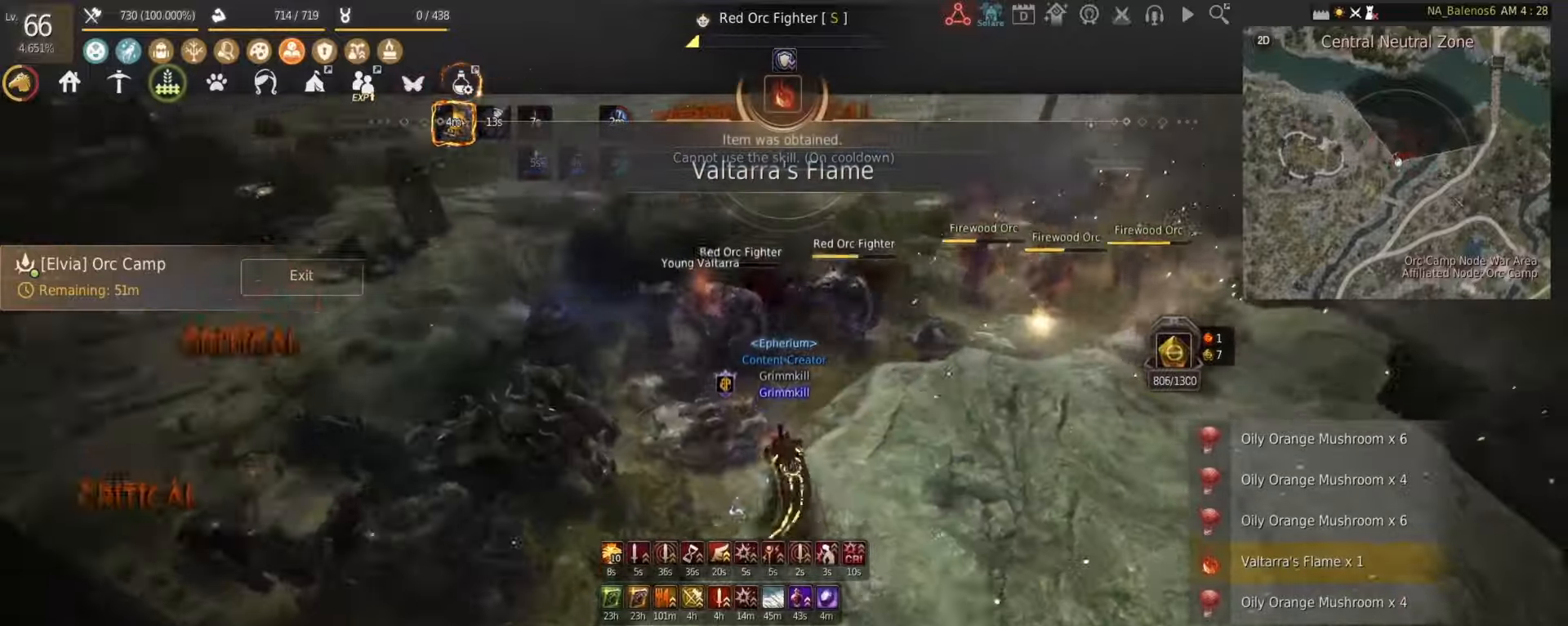
{"keys": ["f", "shift"], "mouse": [], "events": [[42, "f", "up"], [83, "f", "down"], [167, "f", "up"], [208, "f", "down"], [292, "f", "up"], [333, "f", "down"], [417, "f", "up"], [500, "f", "down"]]}
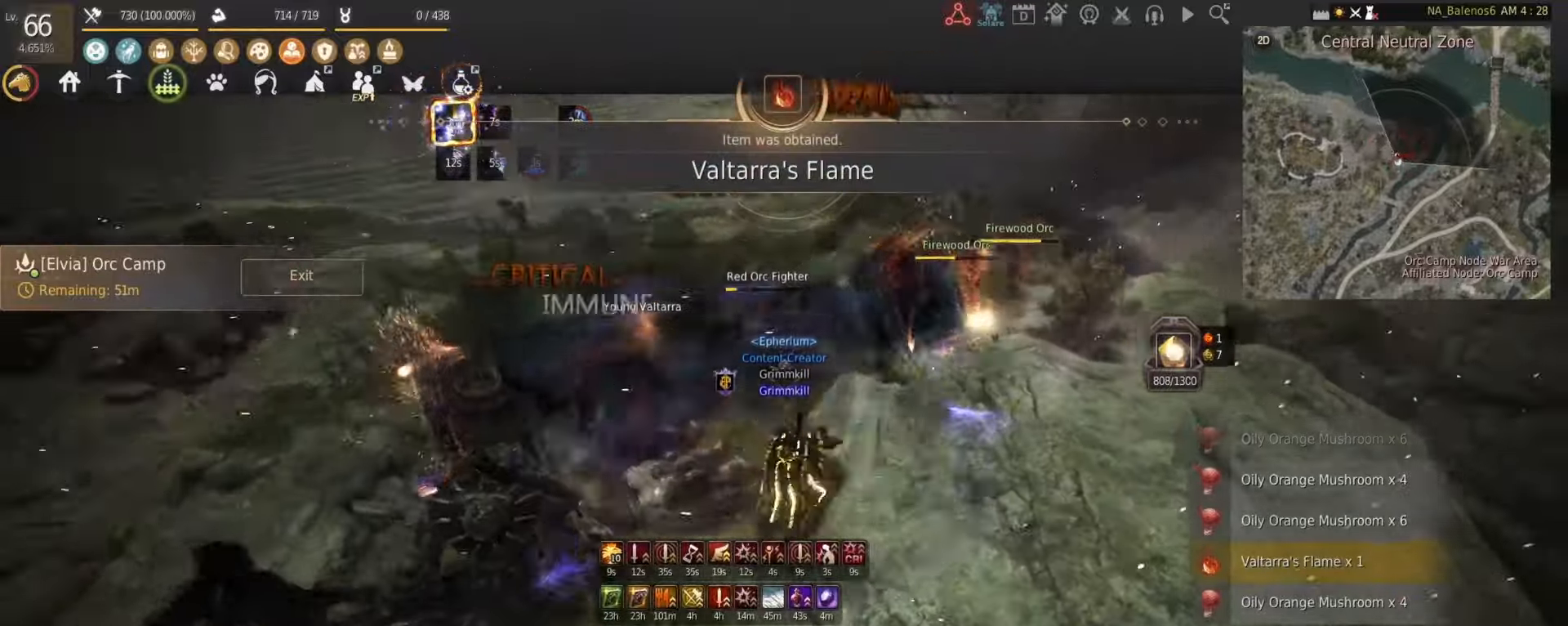
{"keys": ["f", "shift"], "mouse": [], "events": [[83, "f", "up"], [125, "f", "down"], [208, "f", "up"], [250, "f", "down"], [333, "f", "up"], [375, "f", "down"], [458, "f", "up"], [500, "f", "down"]]}
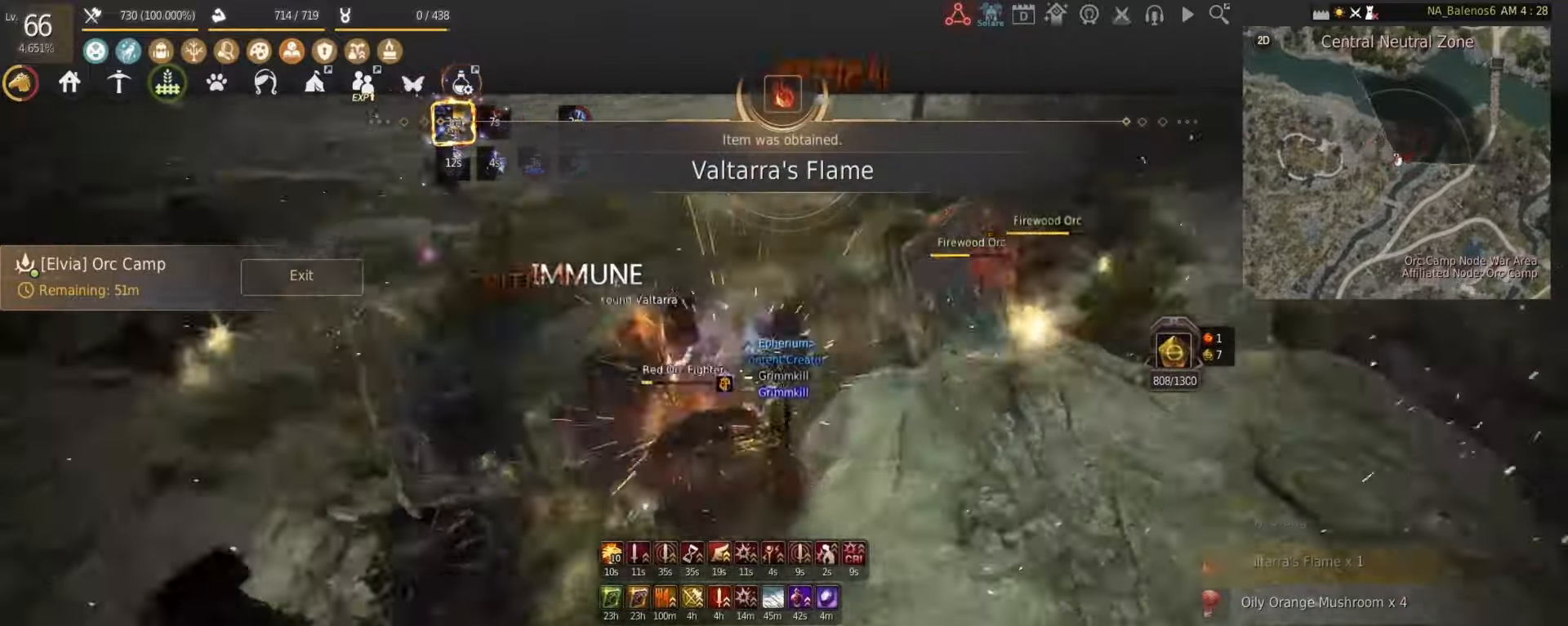
{"keys": ["w"], "mouse": [], "events": [[83, "f", "up"], [167, "f", "down"], [208, "f", "up"], [250, "f", "down"], [333, "f", "up"], [458, "shift", "up"], [500, "w", "down"]]}
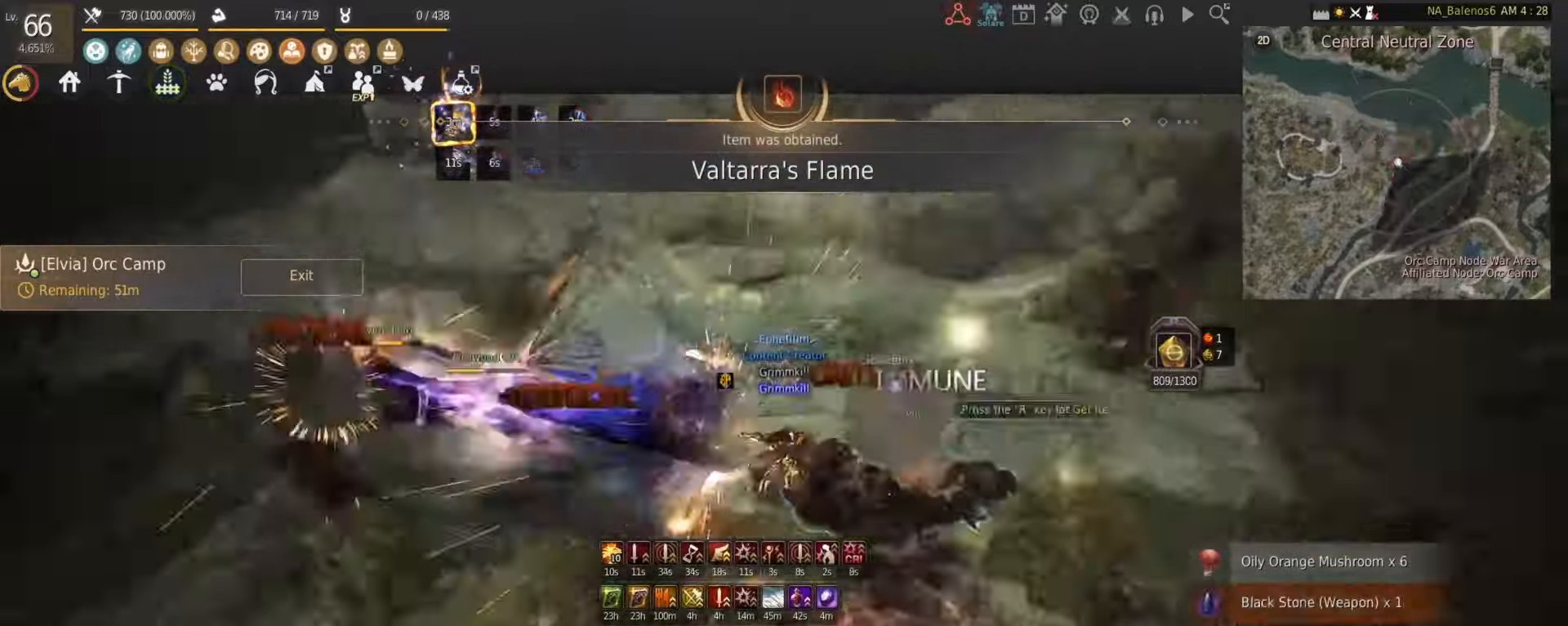
{"keys": ["shift", "w"], "mouse": [], "events": [[83, "shift", "down"]]}
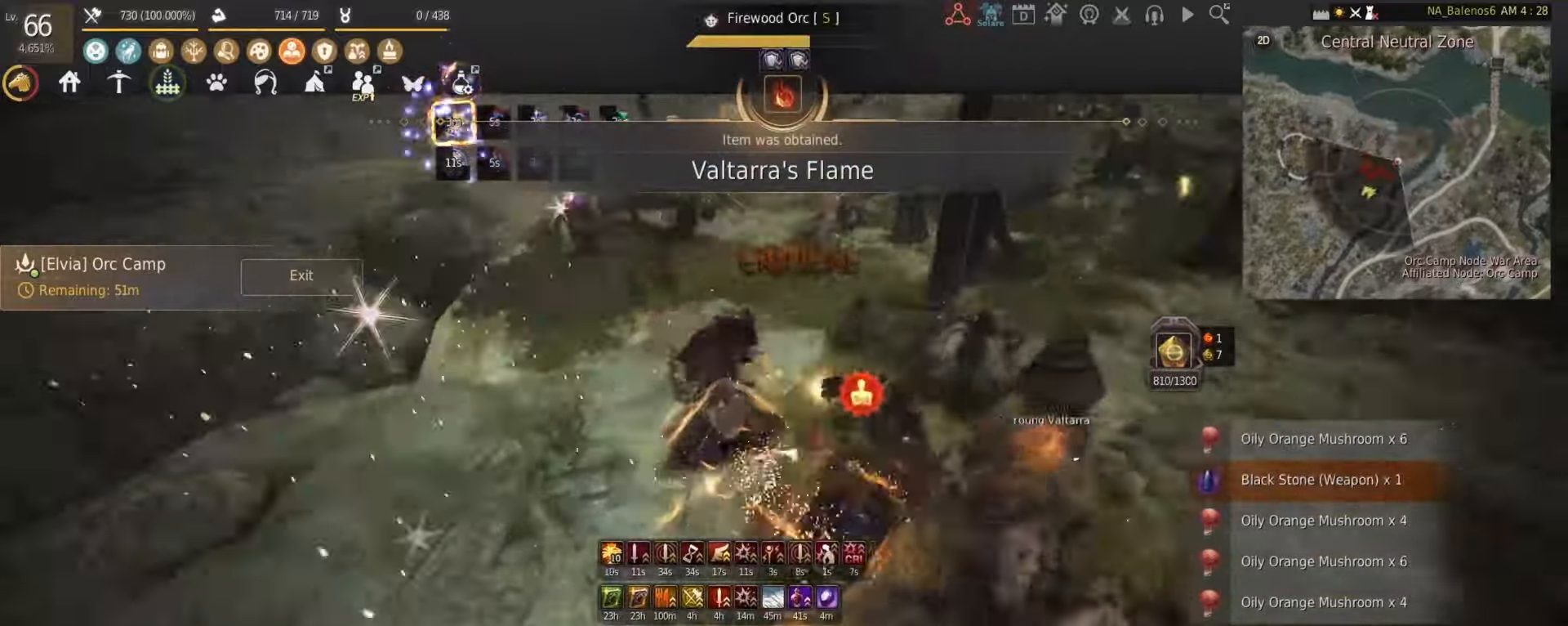
{"keys": ["a", "shift", "w"], "mouse": [], "events": [[250, "a", "down"]]}
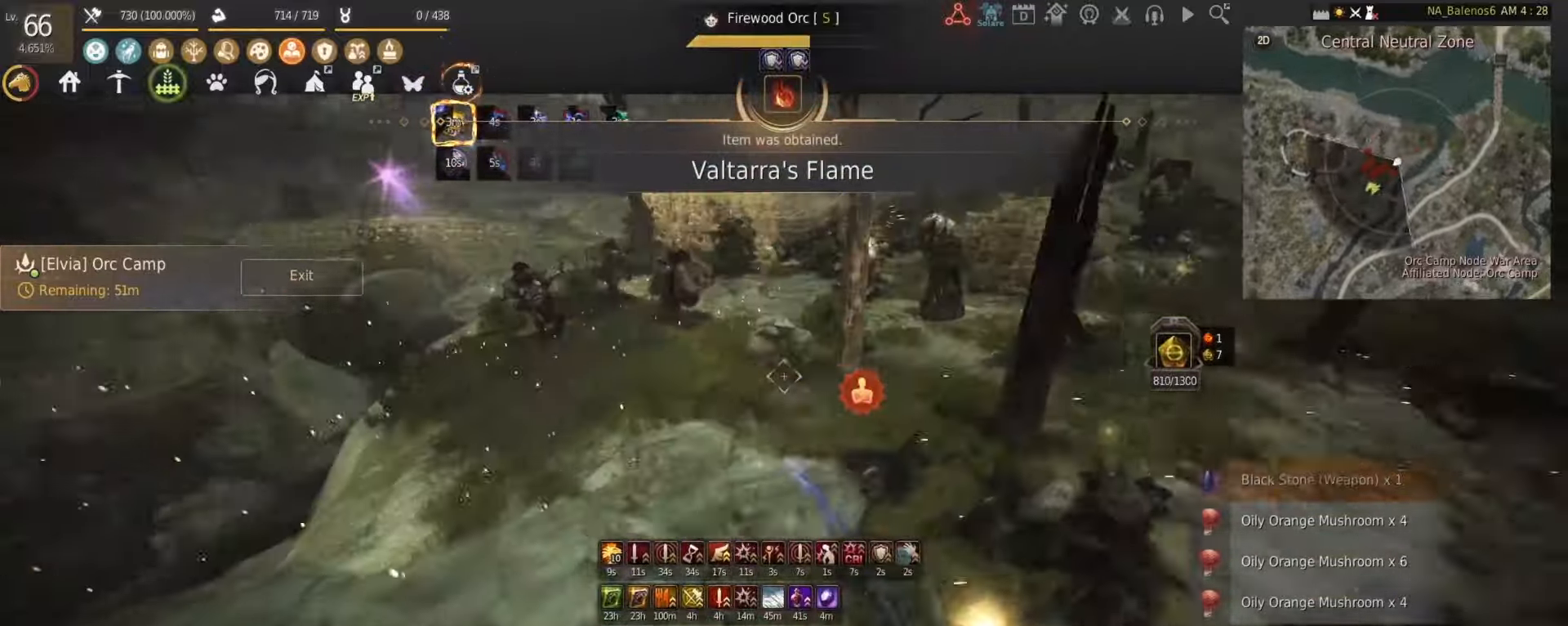
{"keys": ["w"], "mouse": [], "events": [[167, "a", "up"], [417, "mouse_left", "down"], [417, "shift", "up"], [500, "mouse_left", "up"]]}
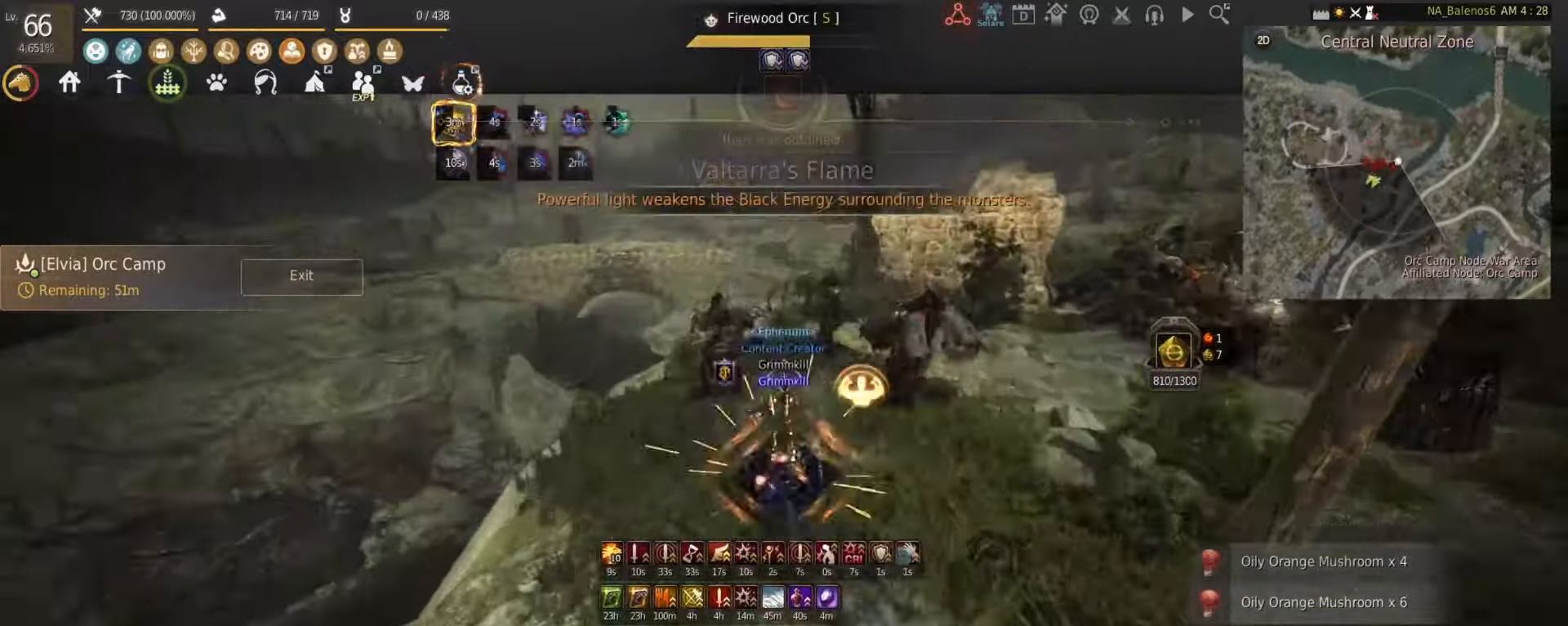
{"keys": ["w"], "mouse": ["right"], "events": [[83, "mouse_right", "down"]]}
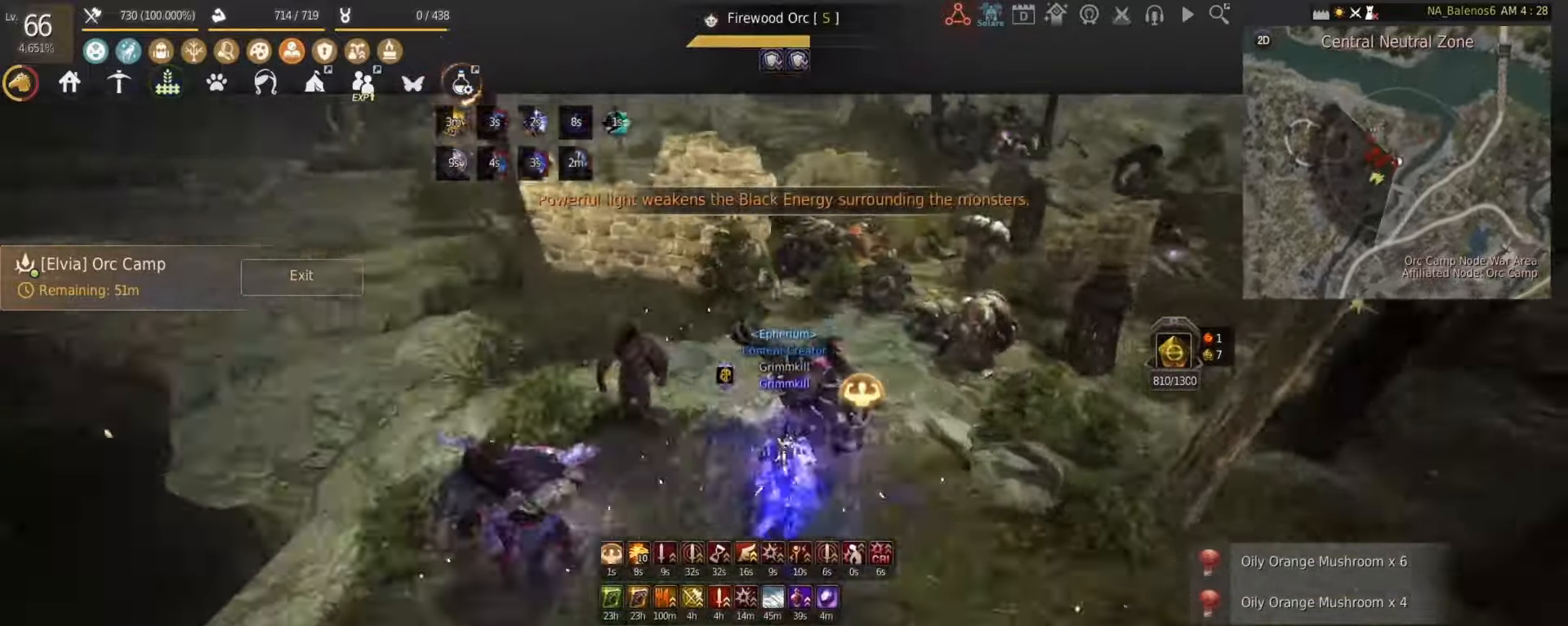
{"keys": ["w"], "mouse": ["right"], "events": []}
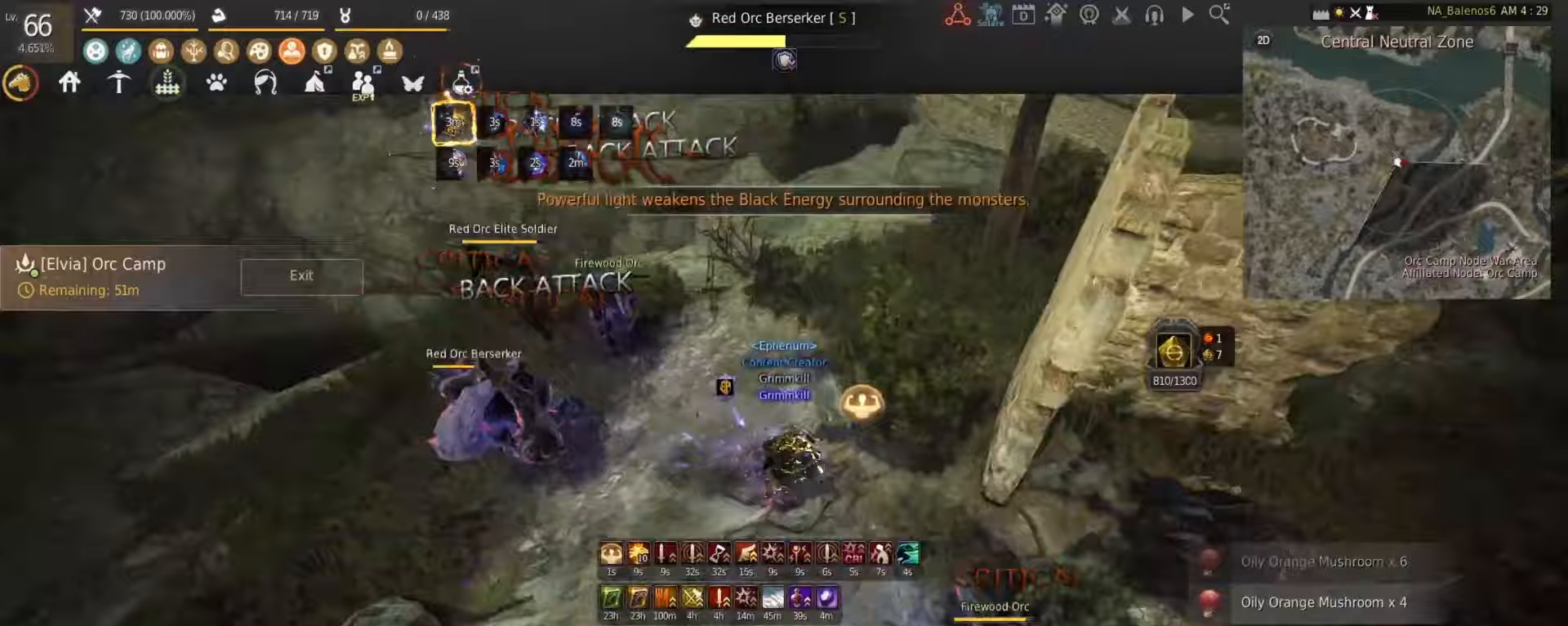
{"keys": ["w"], "mouse": ["right"], "events": []}
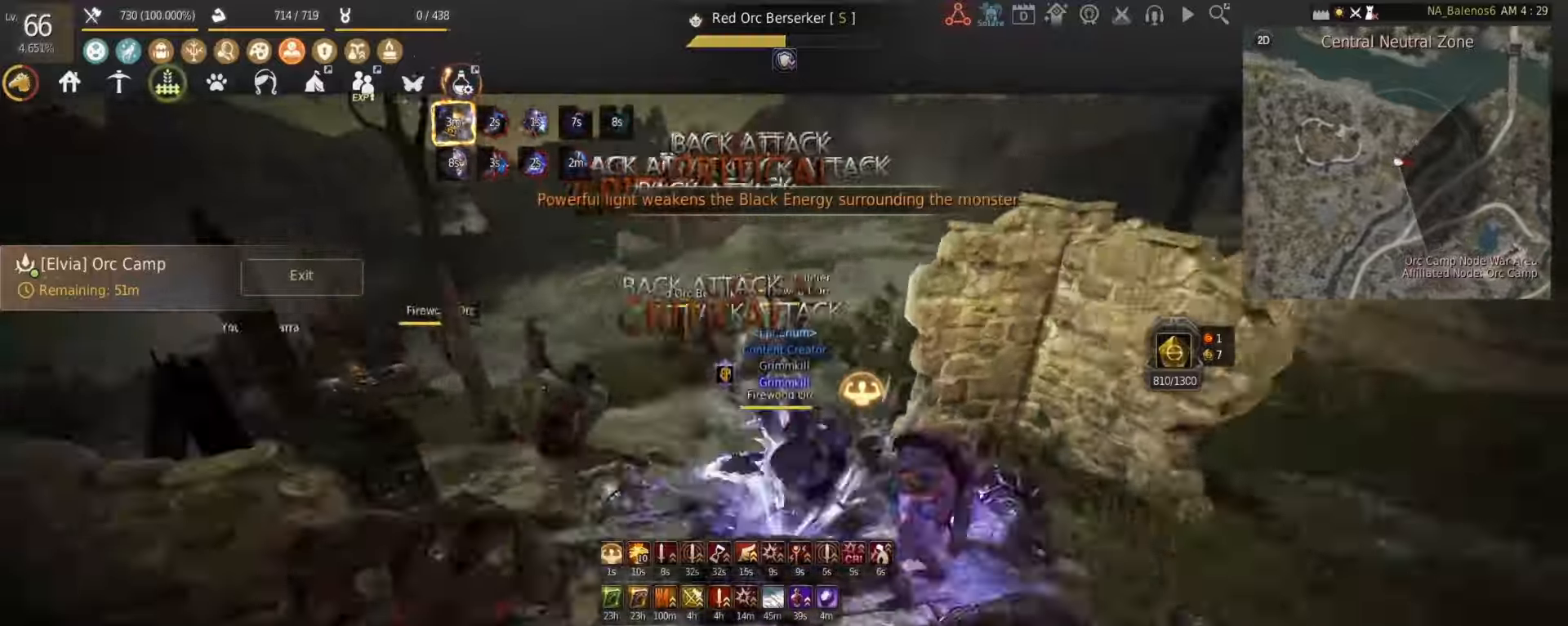
{"keys": ["d", "shift"], "mouse": [], "events": [[125, "mouse_right", "up"], [167, "d", "down"], [167, "shift", "down"], [167, "w", "up"]]}
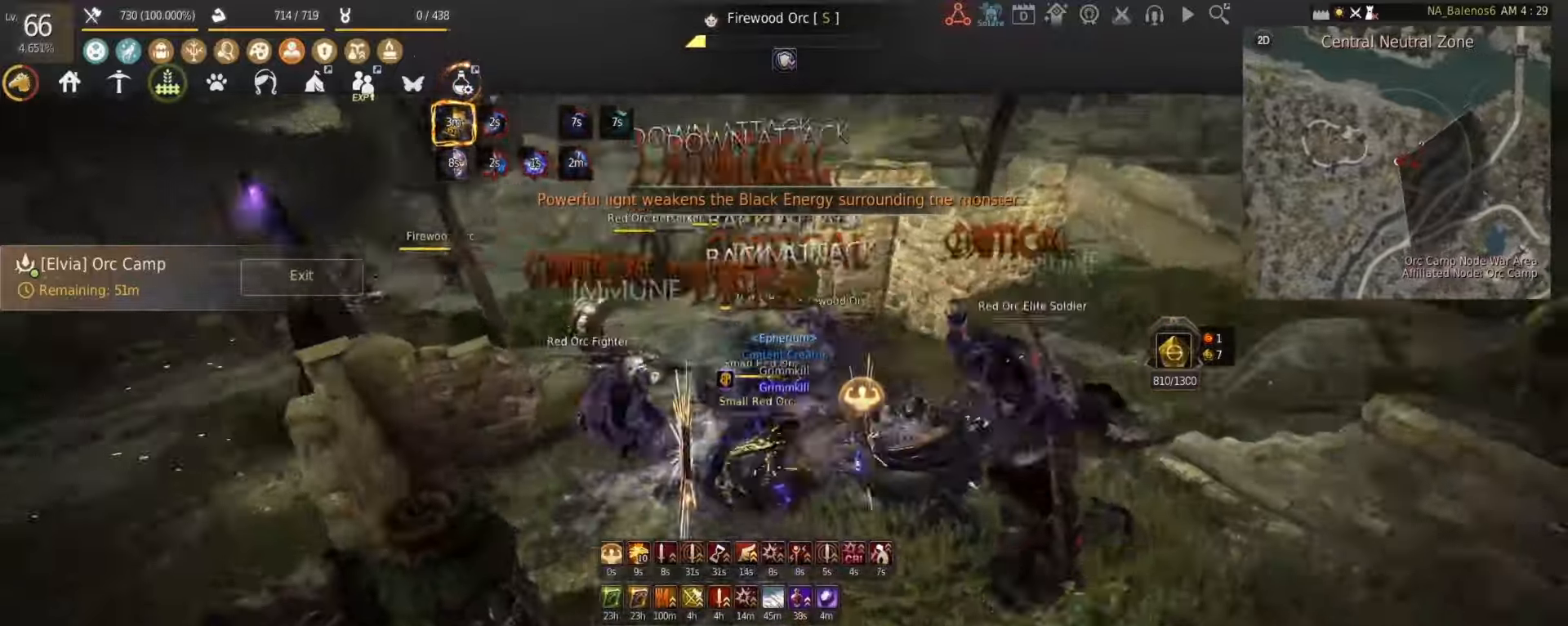
{"keys": [], "mouse": [], "events": [[333, "mouse_left", "down"], [458, "d", "up"], [458, "mouse_left", "up"], [458, "shift", "up"]]}
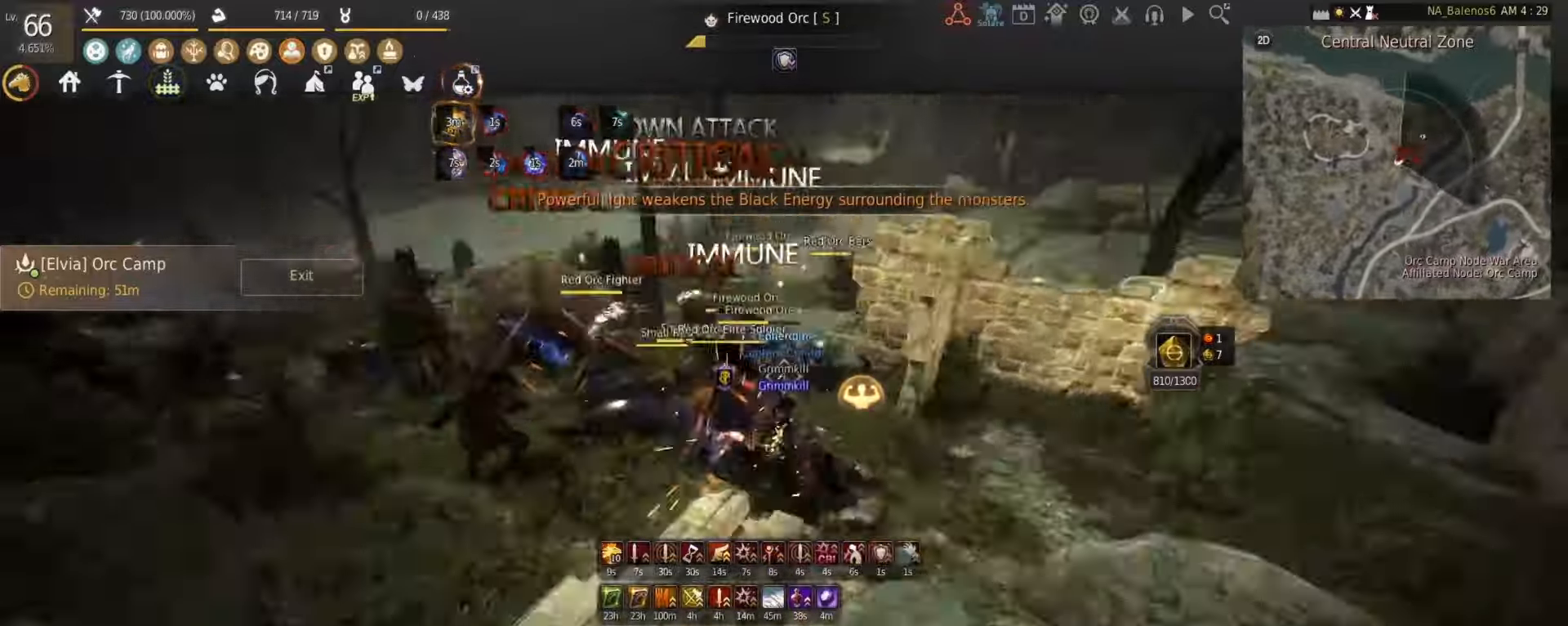
{"keys": ["s"], "mouse": [], "events": [[42, "s", "down"], [83, "e", "down"], [500, "e", "up"]]}
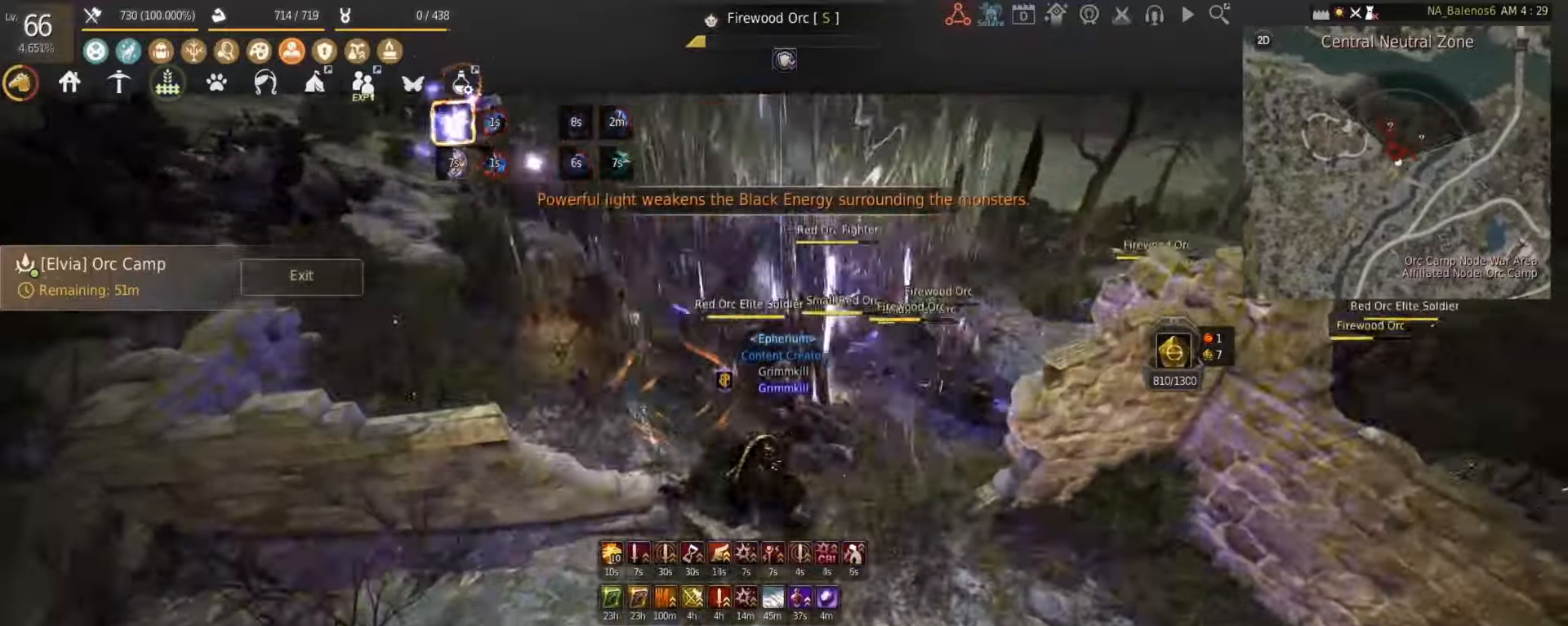
{"keys": ["f", "s"], "mouse": [], "events": [[83, "f", "down"]]}
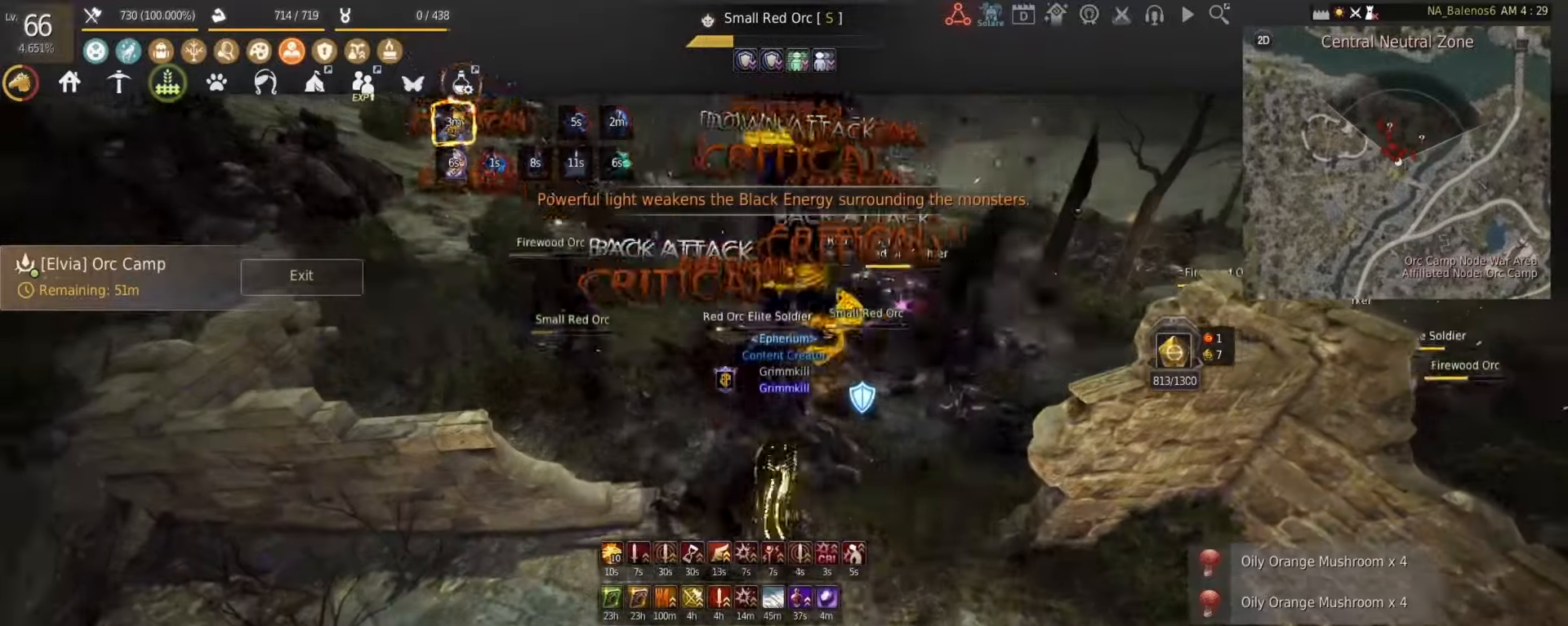
{"keys": ["f", "s"], "mouse": [], "events": []}
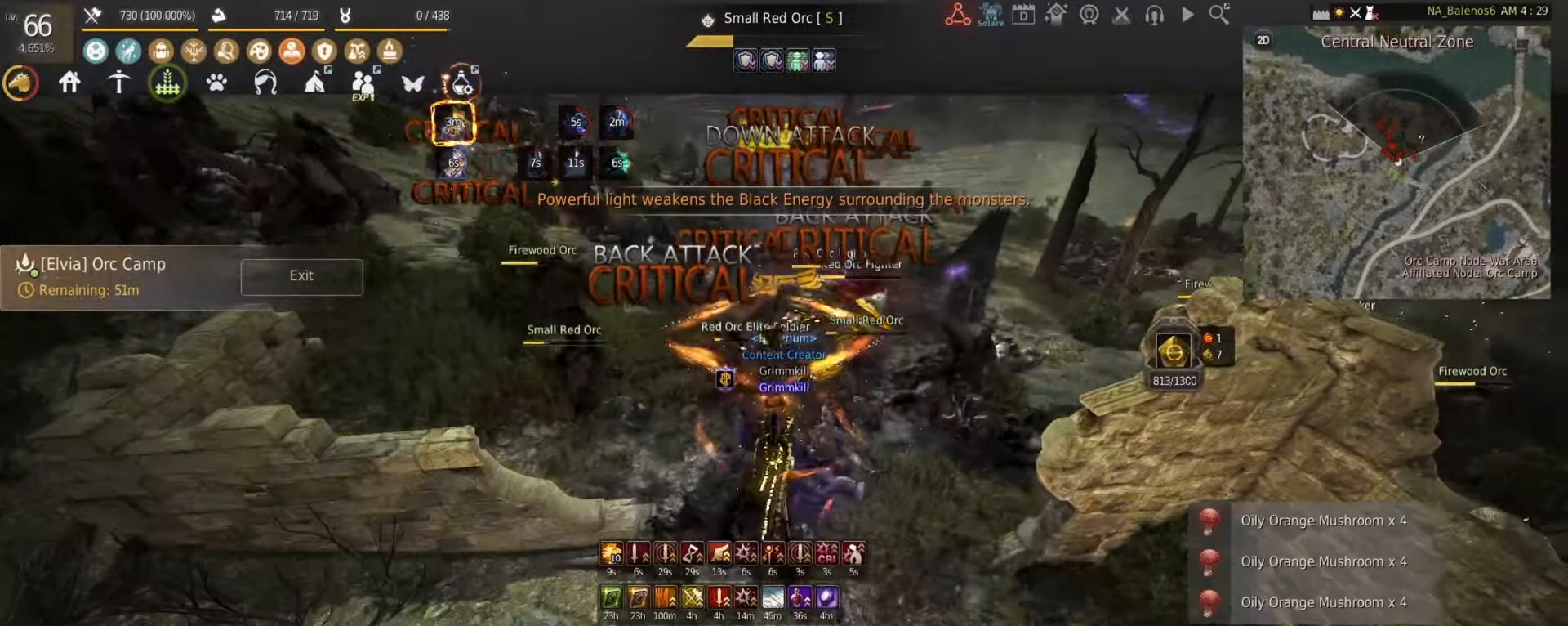
{"keys": [], "mouse": ["left"], "events": [[375, "f", "up"], [375, "mouse_left", "down"], [375, "s", "up"]]}
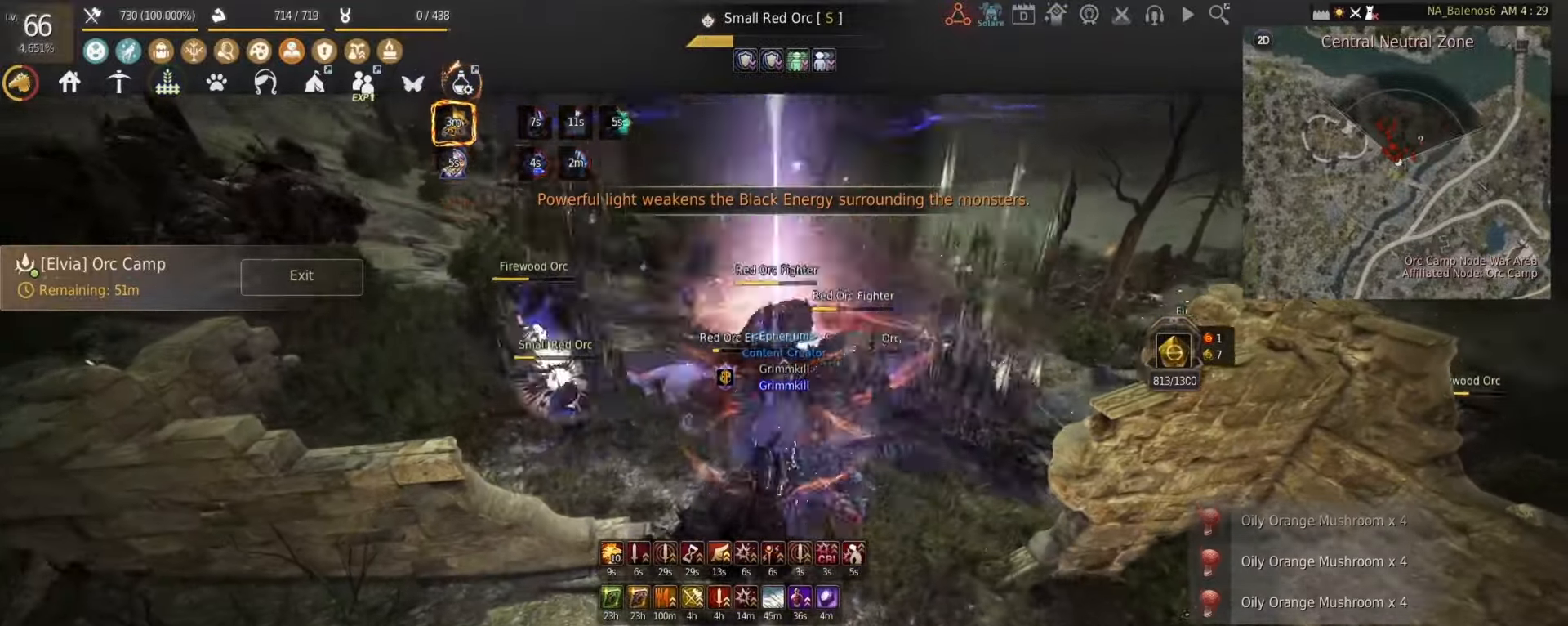
{"keys": [], "mouse": ["left"], "events": []}
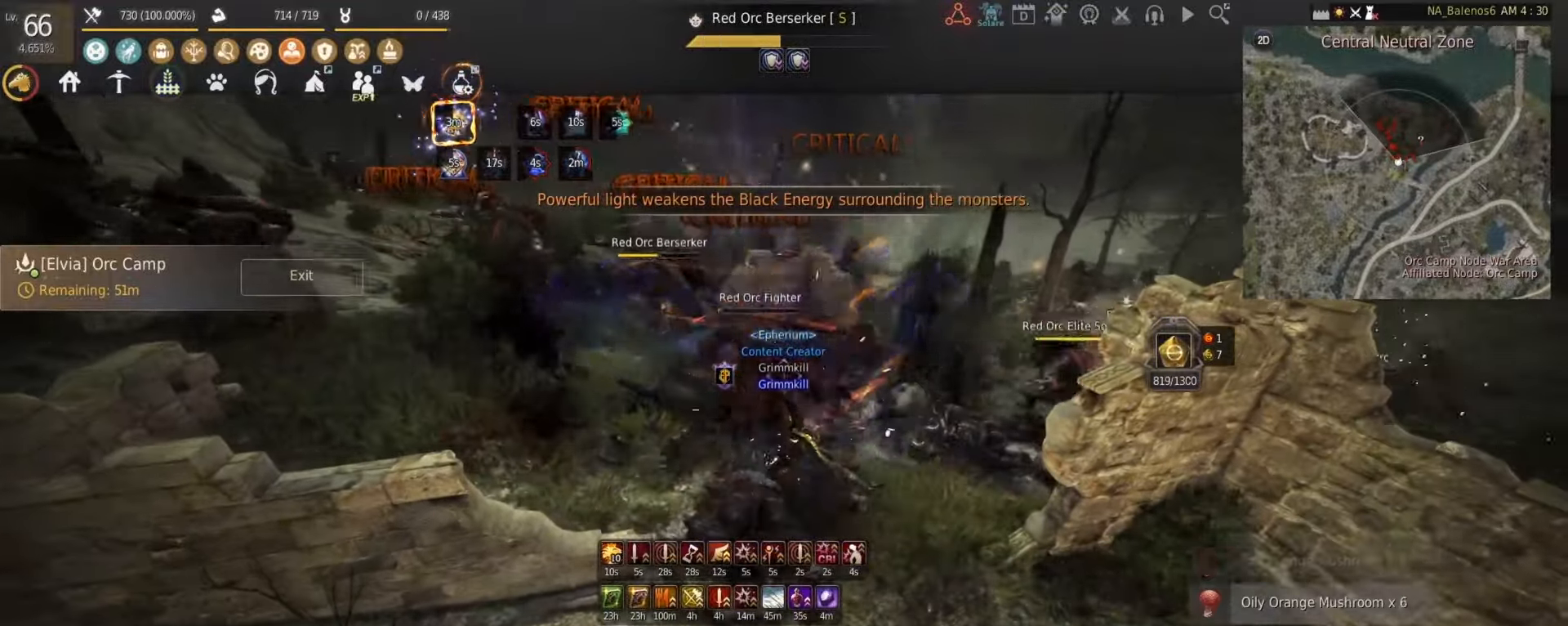
{"keys": ["f", "shift"], "mouse": [], "events": [[83, "mouse_left", "up"], [125, "shift", "down"], [167, "f", "down"], [292, "f", "up"], [333, "f", "down"], [417, "f", "up"], [500, "f", "down"]]}
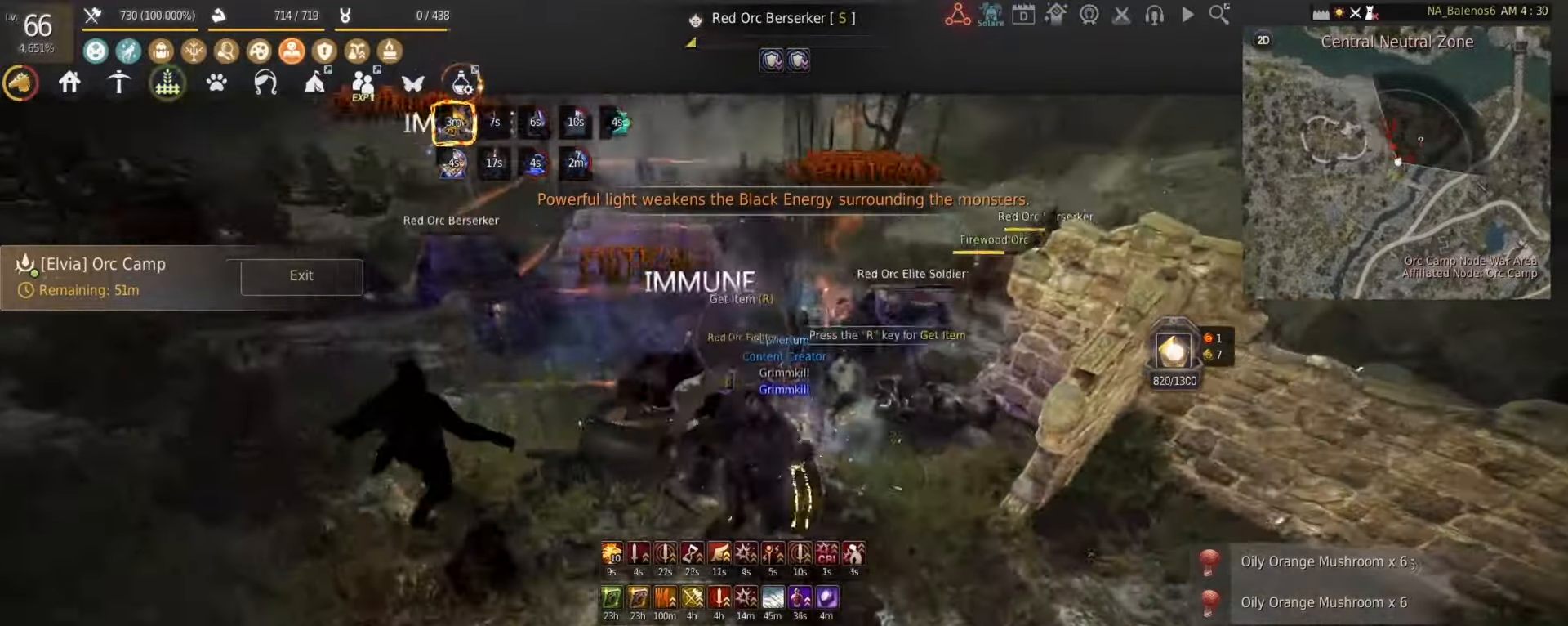
{"keys": ["shift"], "mouse": [], "events": [[83, "f", "up"], [125, "f", "down"], [208, "f", "up"], [250, "f", "down"], [375, "f", "up"], [417, "f", "down"], [500, "f", "up"]]}
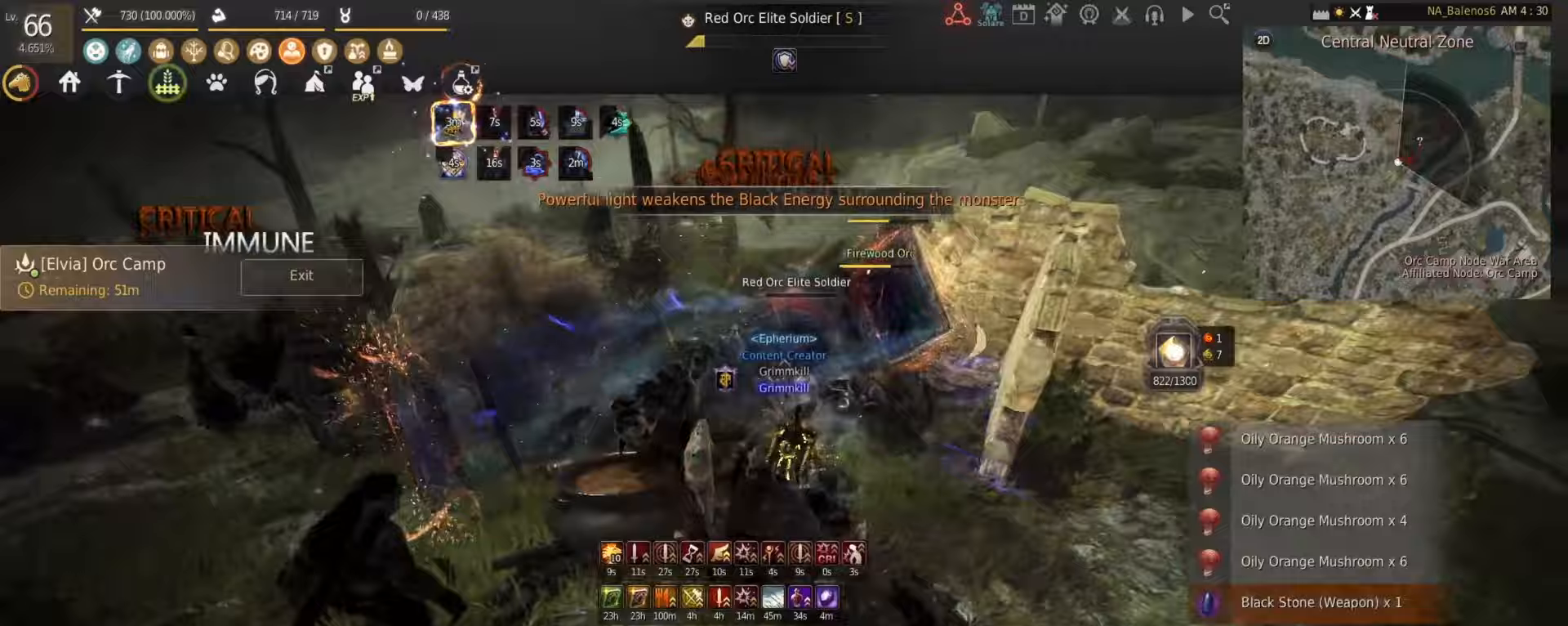
{"keys": ["f", "shift"], "mouse": [], "events": [[42, "f", "down"], [292, "f", "up"], [333, "f", "down"], [417, "f", "up"], [458, "f", "down"]]}